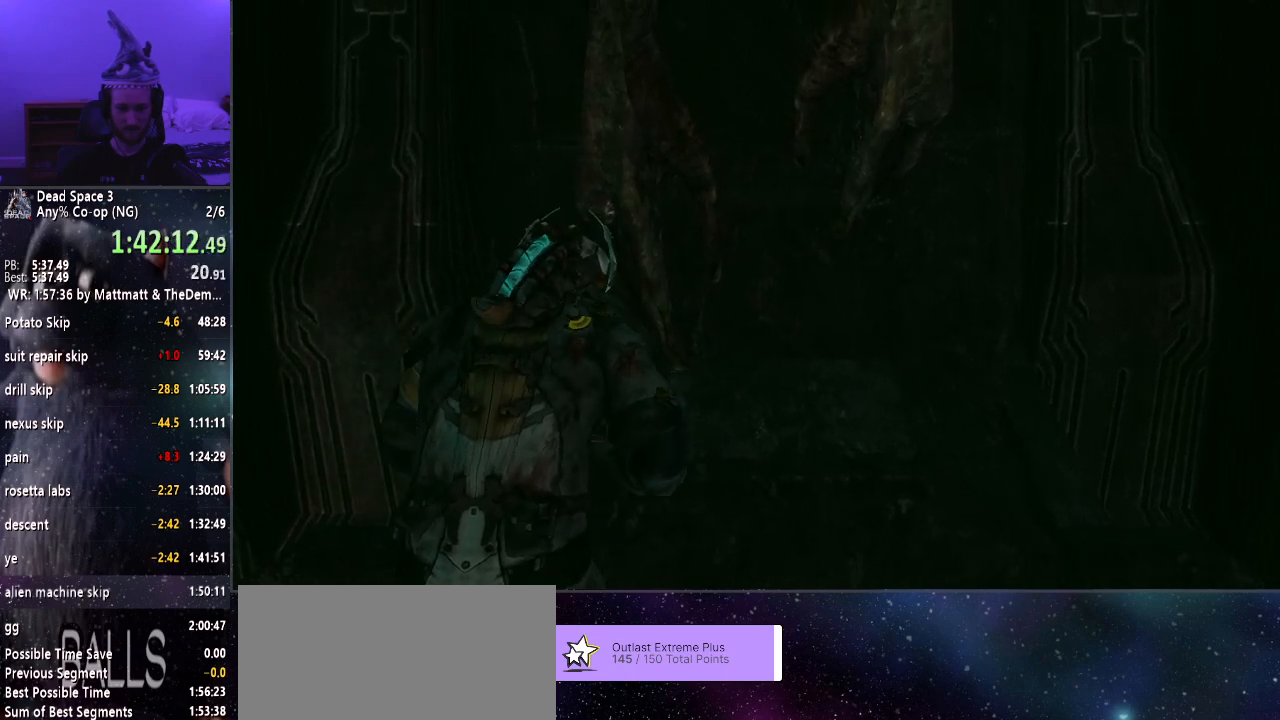
Gameplay with keyboard and mouse; each line is a JSON object with the keys and mouse buttons held at the frame after it. "events" lists presses ("down") and releases ("up") of "a", "alt", "c", "ctrl", "d", "e", "f", "q", "r", "s", "shift", "space", "tab", "v", "w", "x", "z", "mouse_left", "mouse_middle", "mouse_right", "mouse_wheel_up" and "mouse_wheel_down" between this image and that frame as [ms after this image, input, new state], when the widget could be followed in between. "mouse_left", "mouse_middle", "mouse_right", "mouse_wheel_up", "mouse_wheel_down" = the "left", "middle", "right", "wheel_up", "wheel_down" buttons of the "mouse" list. No other keys are recorded. Mouse movement is not recorded.
{"keys": ["shift", "w"], "mouse": [], "events": []}
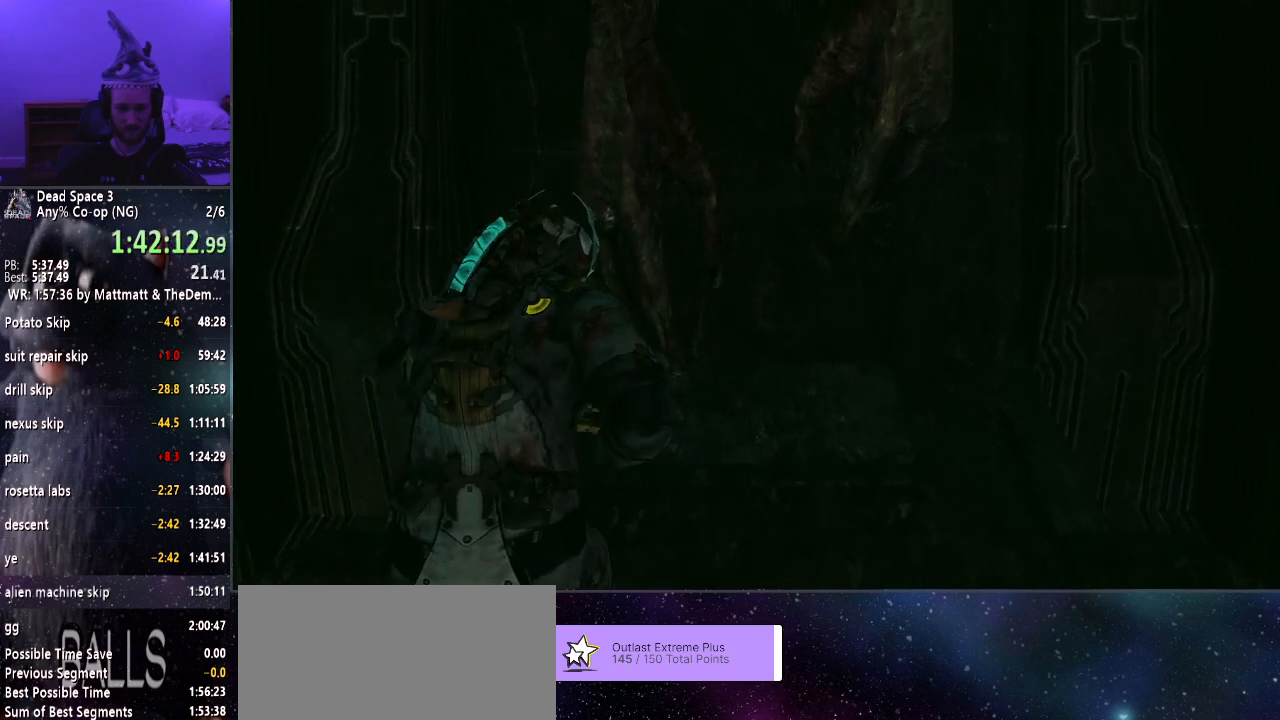
{"keys": ["w"], "mouse": [], "events": [[350, "shift", "up"], [433, "mouse_wheel_down", "down"], [483, "mouse_wheel_down", "up"]]}
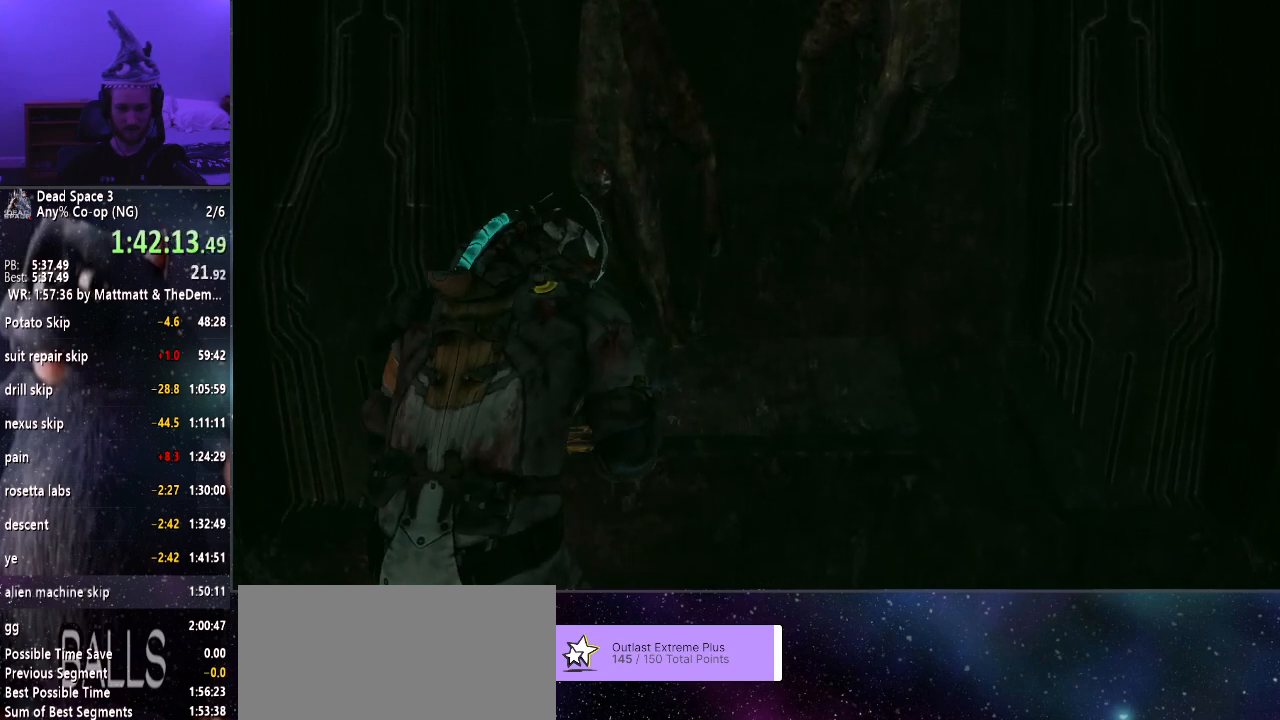
{"keys": ["w"], "mouse": [], "events": []}
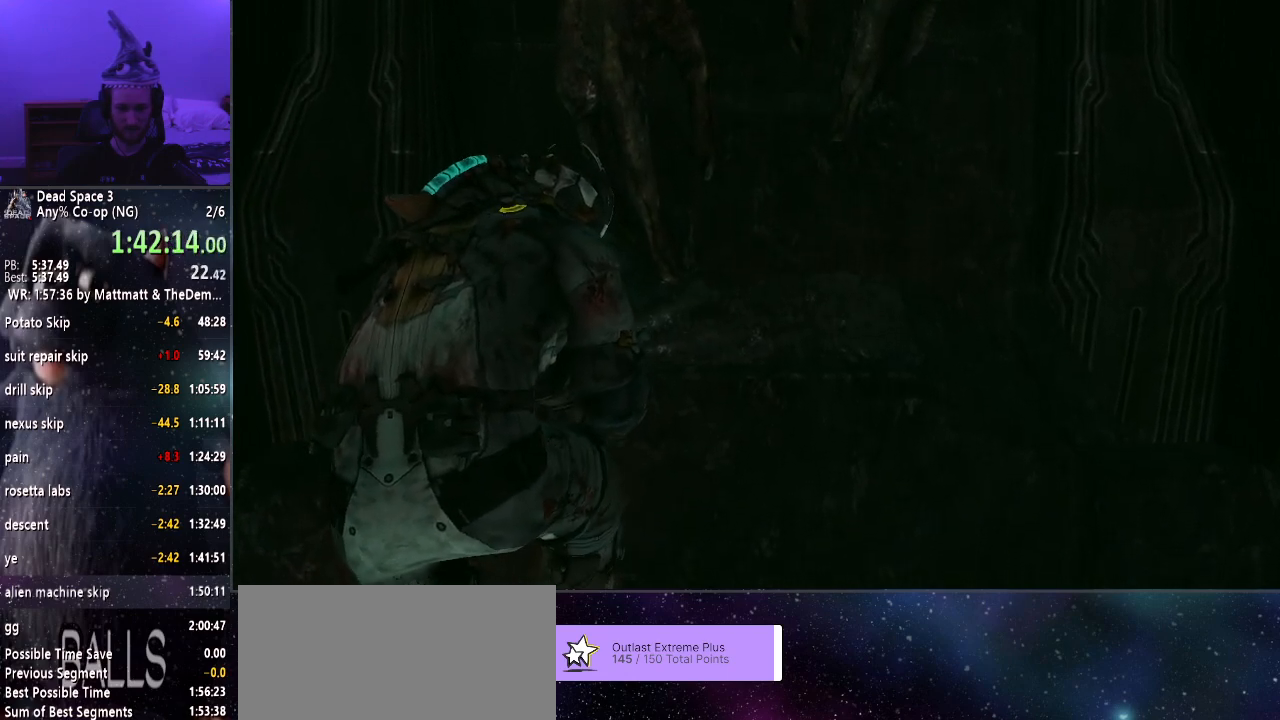
{"keys": ["w"], "mouse": [], "events": []}
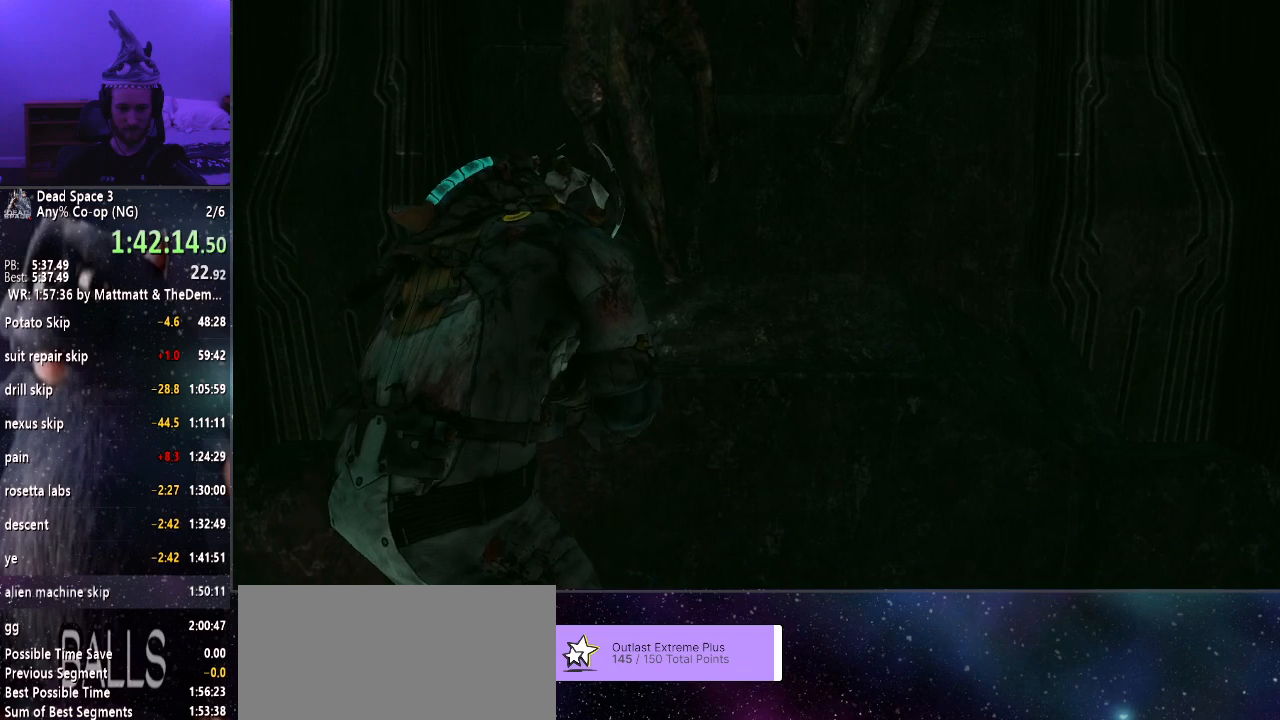
{"keys": ["w"], "mouse": [], "events": []}
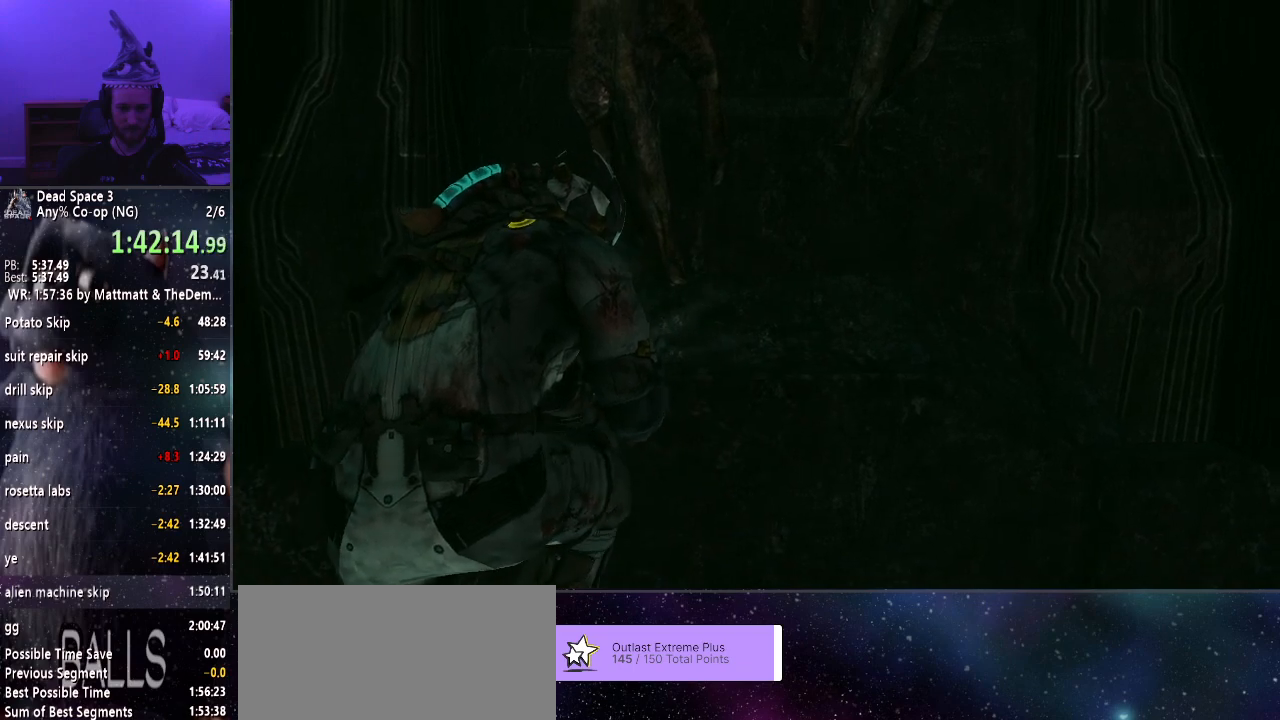
{"keys": ["w"], "mouse": [], "events": []}
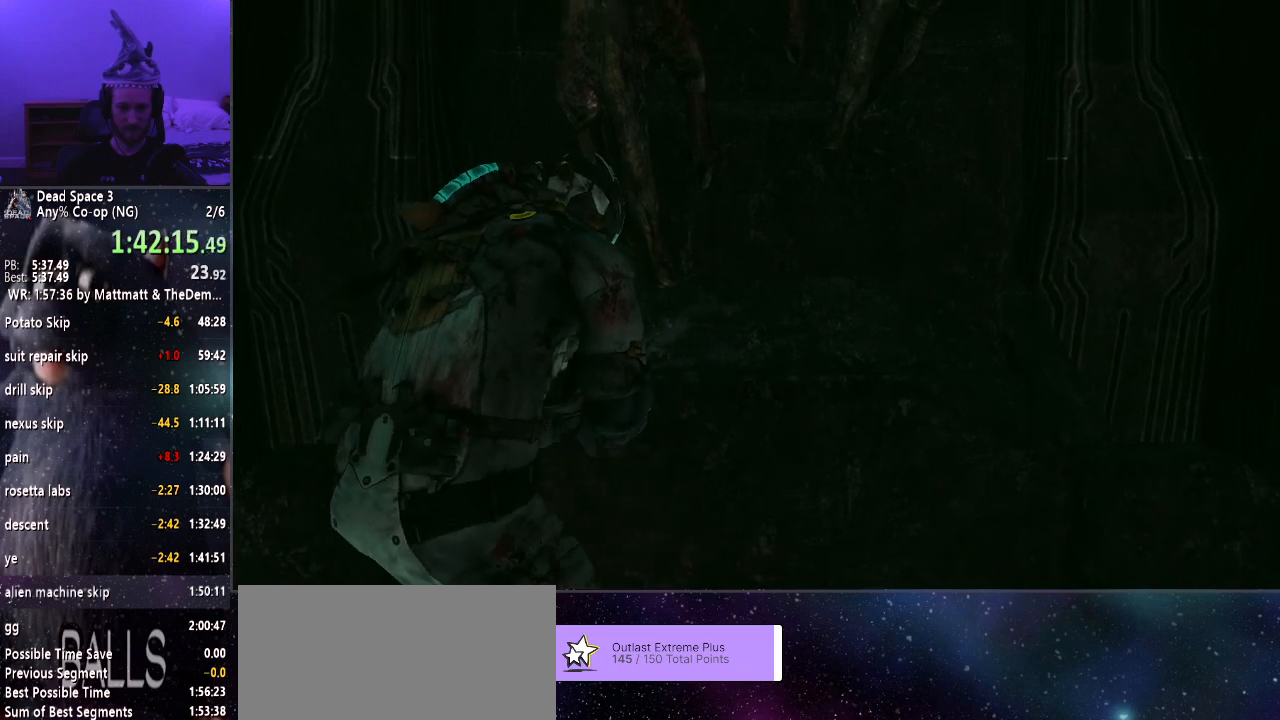
{"keys": ["w"], "mouse": [], "events": []}
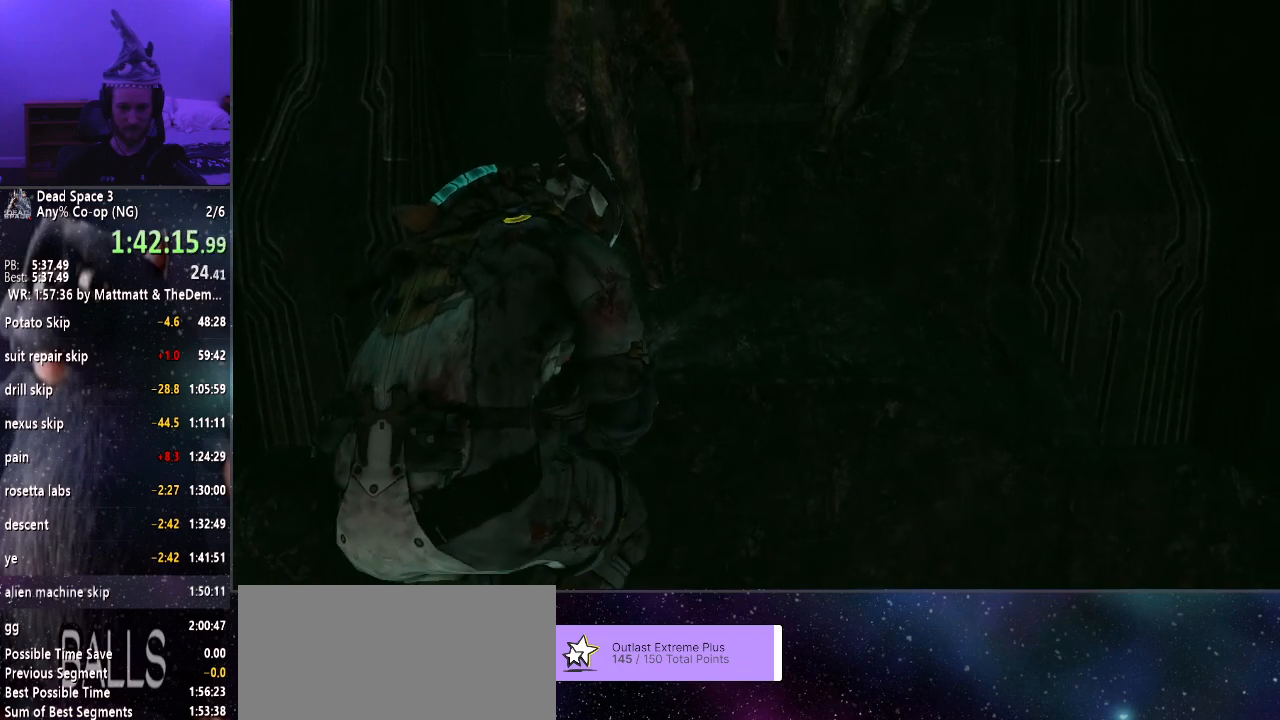
{"keys": ["w"], "mouse": [], "events": []}
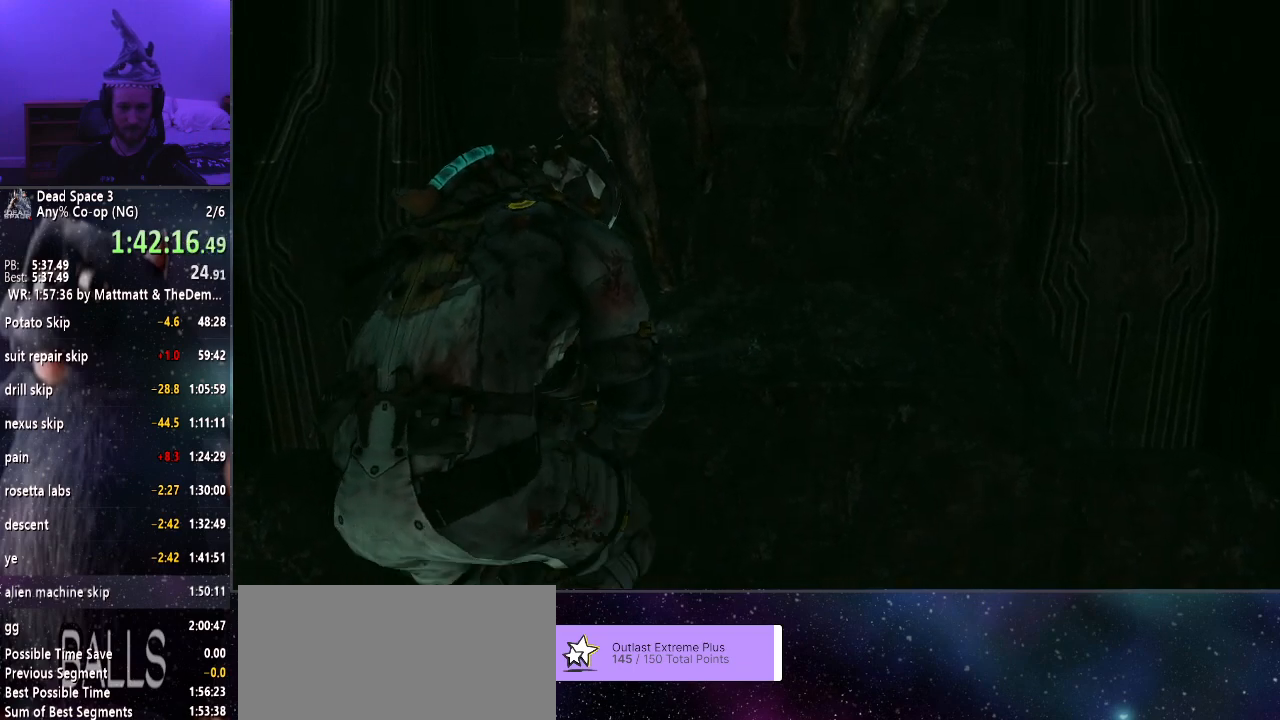
{"keys": ["w"], "mouse": [], "events": []}
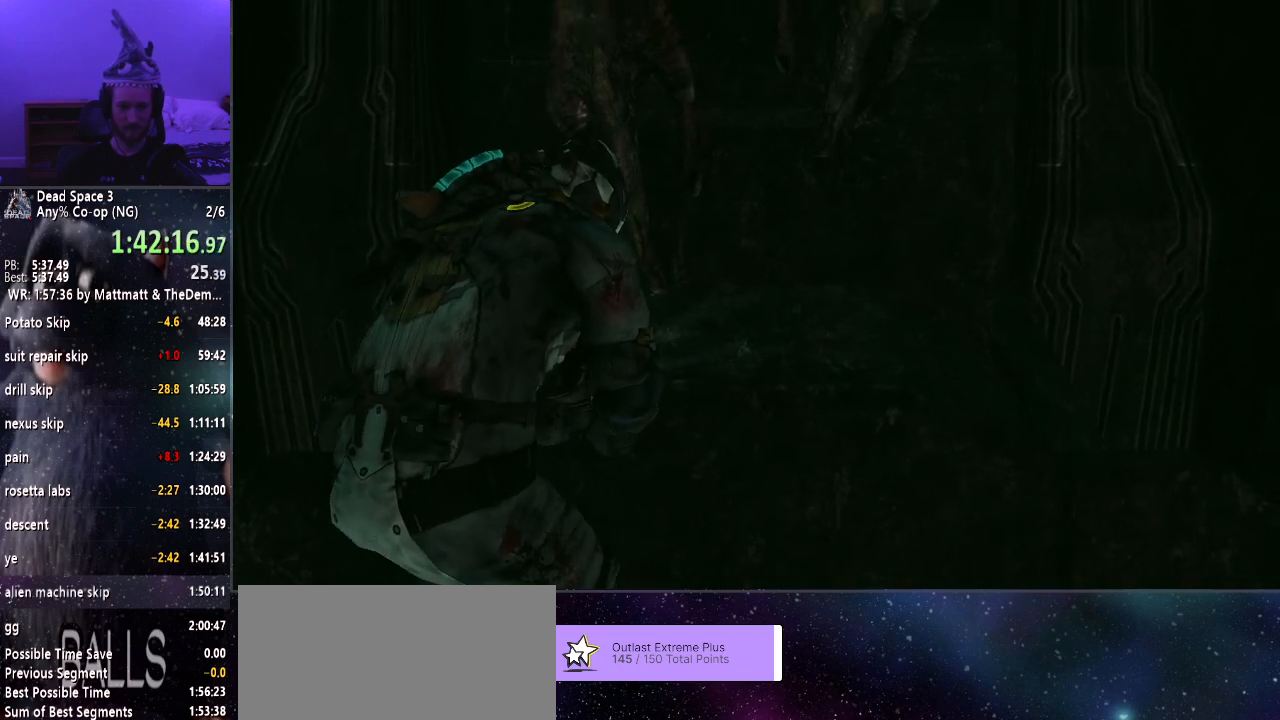
{"keys": ["w"], "mouse": [], "events": []}
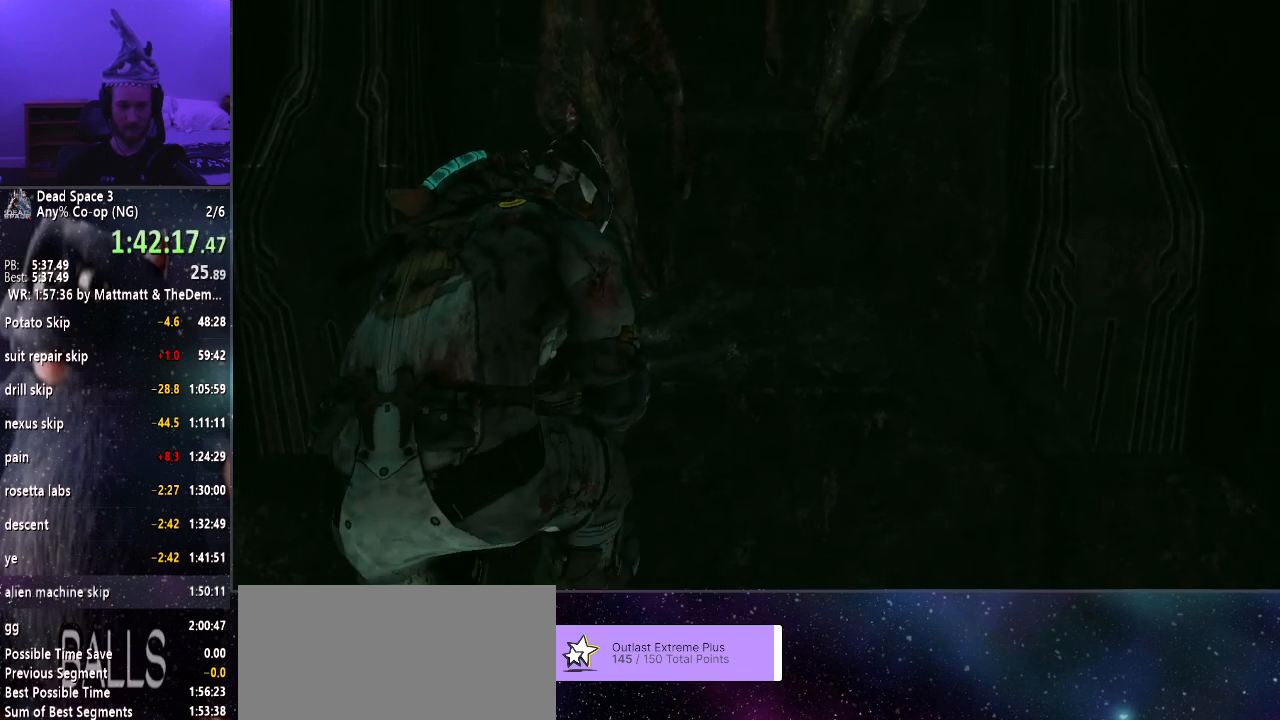
{"keys": ["w"], "mouse": [], "events": []}
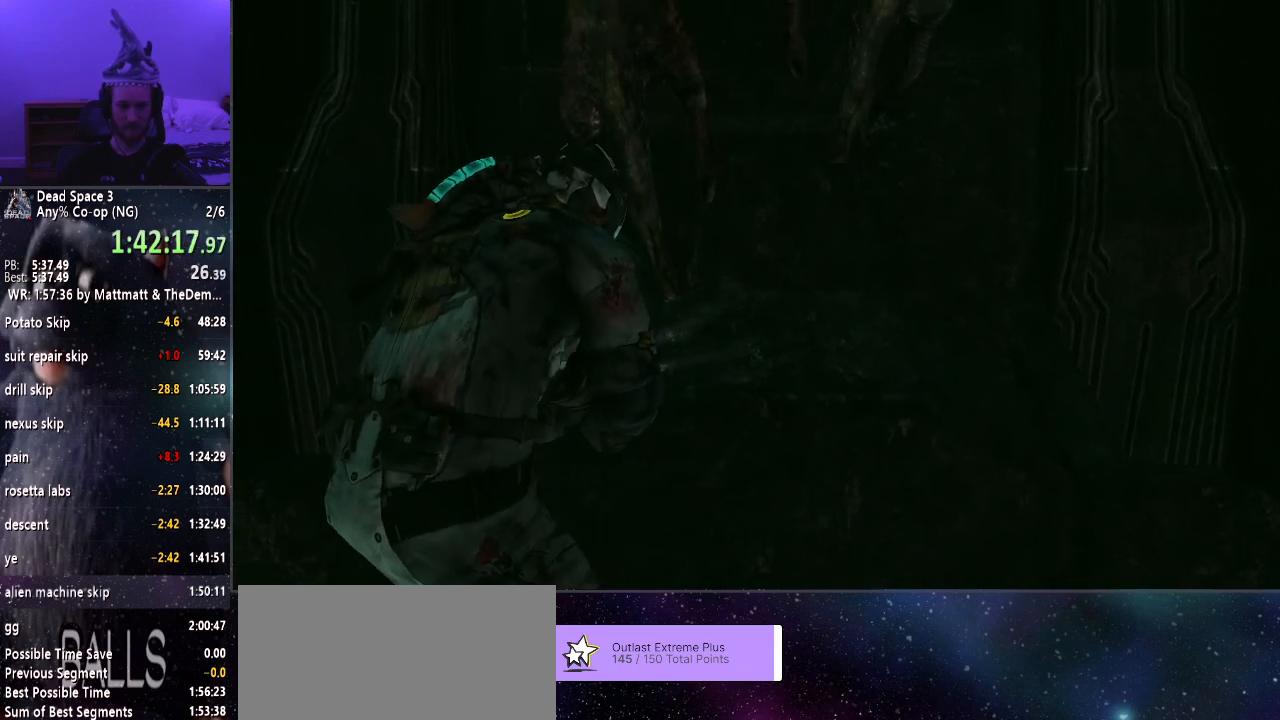
{"keys": ["w"], "mouse": [], "events": []}
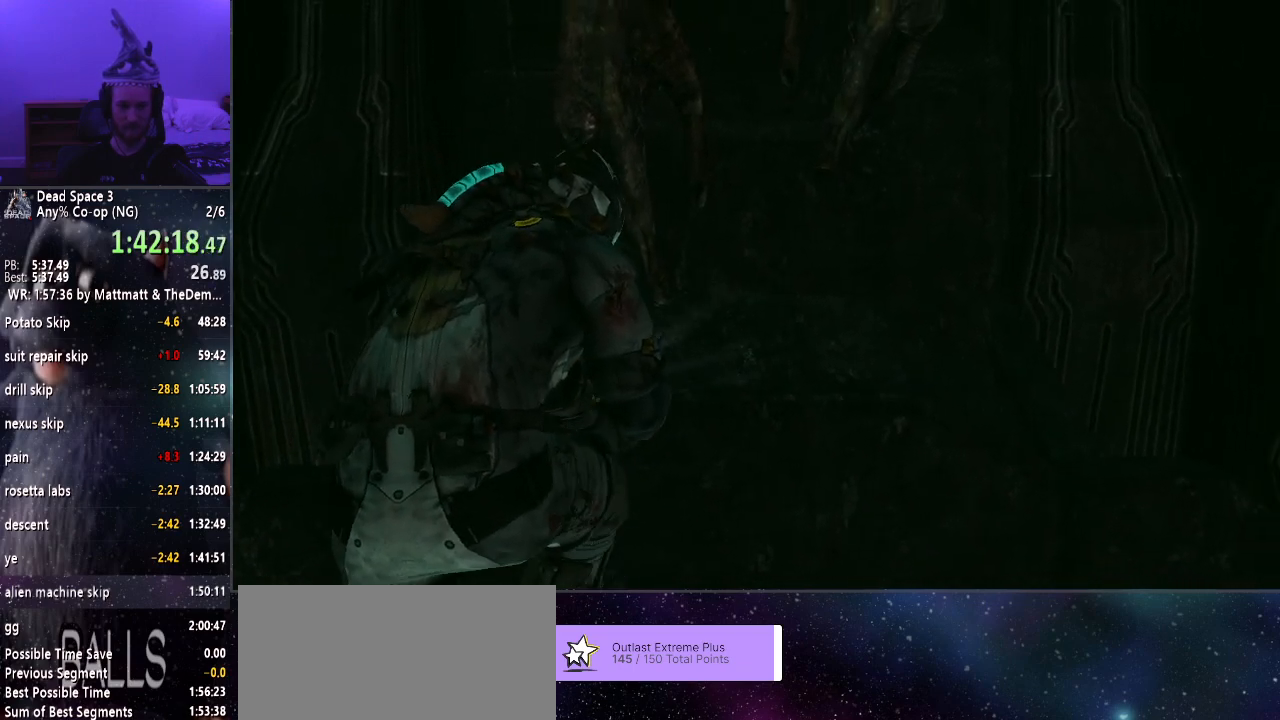
{"keys": ["w"], "mouse": [], "events": []}
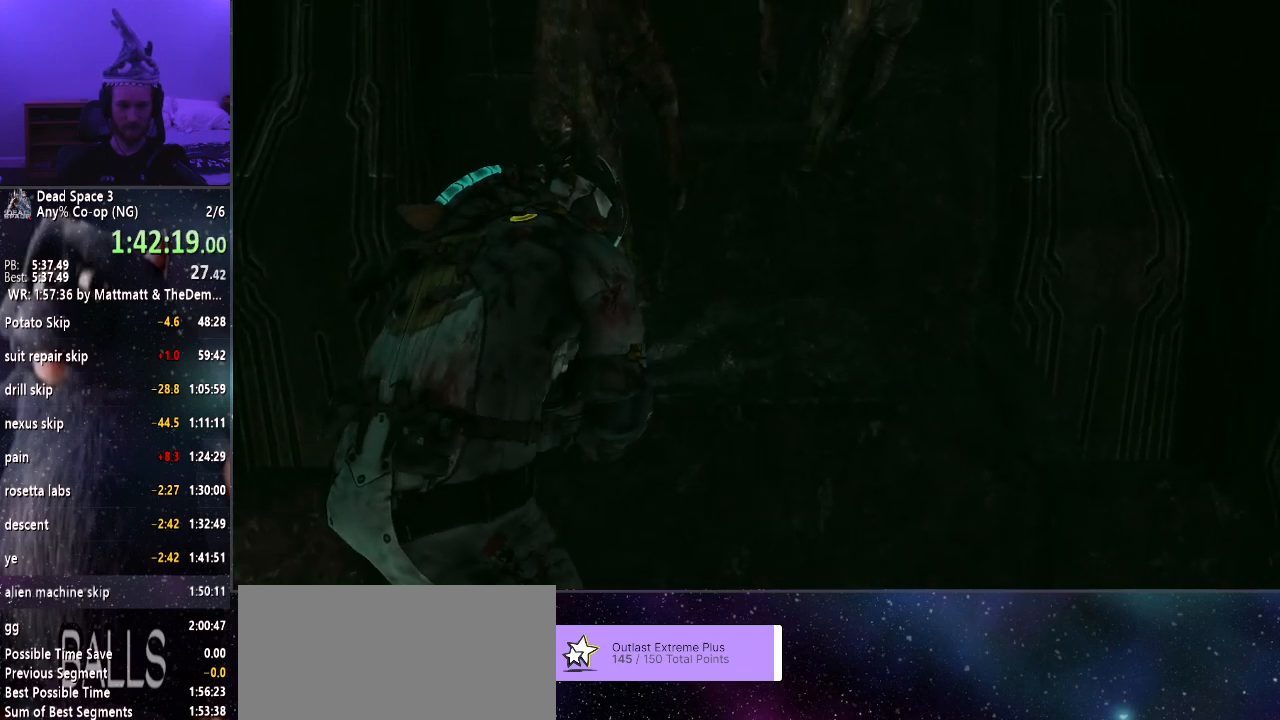
{"keys": ["w"], "mouse": [], "events": []}
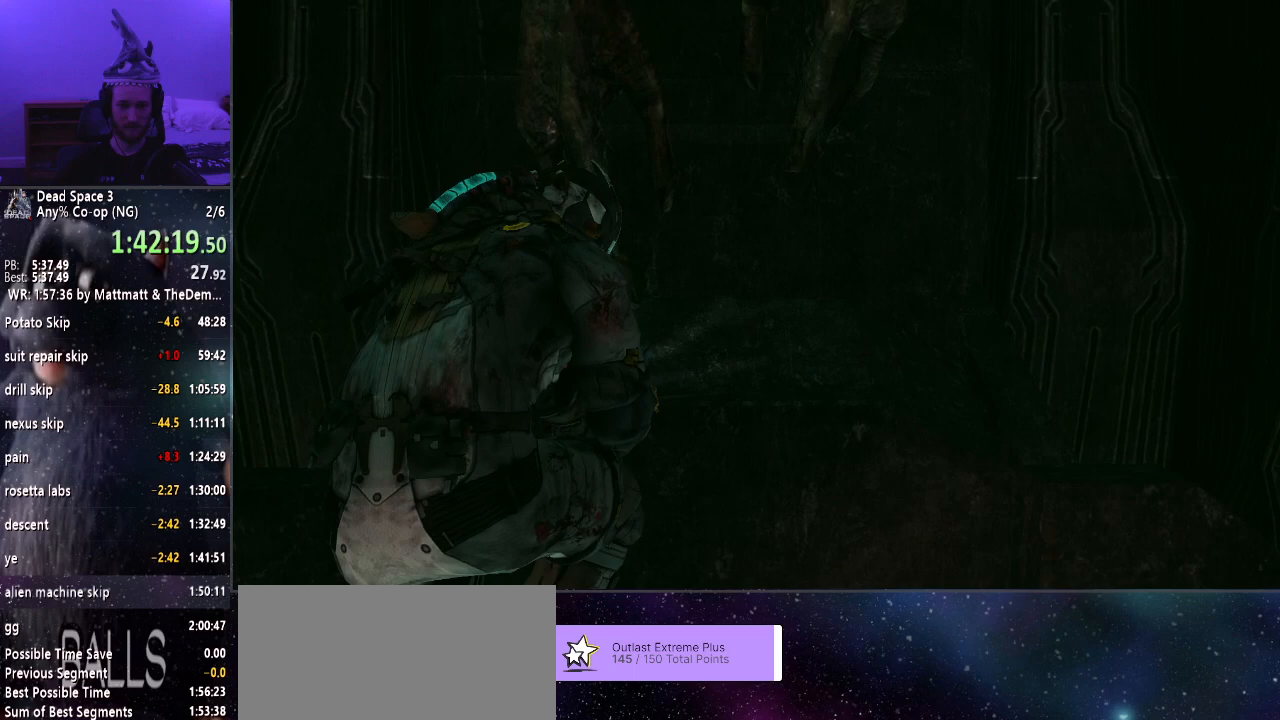
{"keys": ["w"], "mouse": [], "events": []}
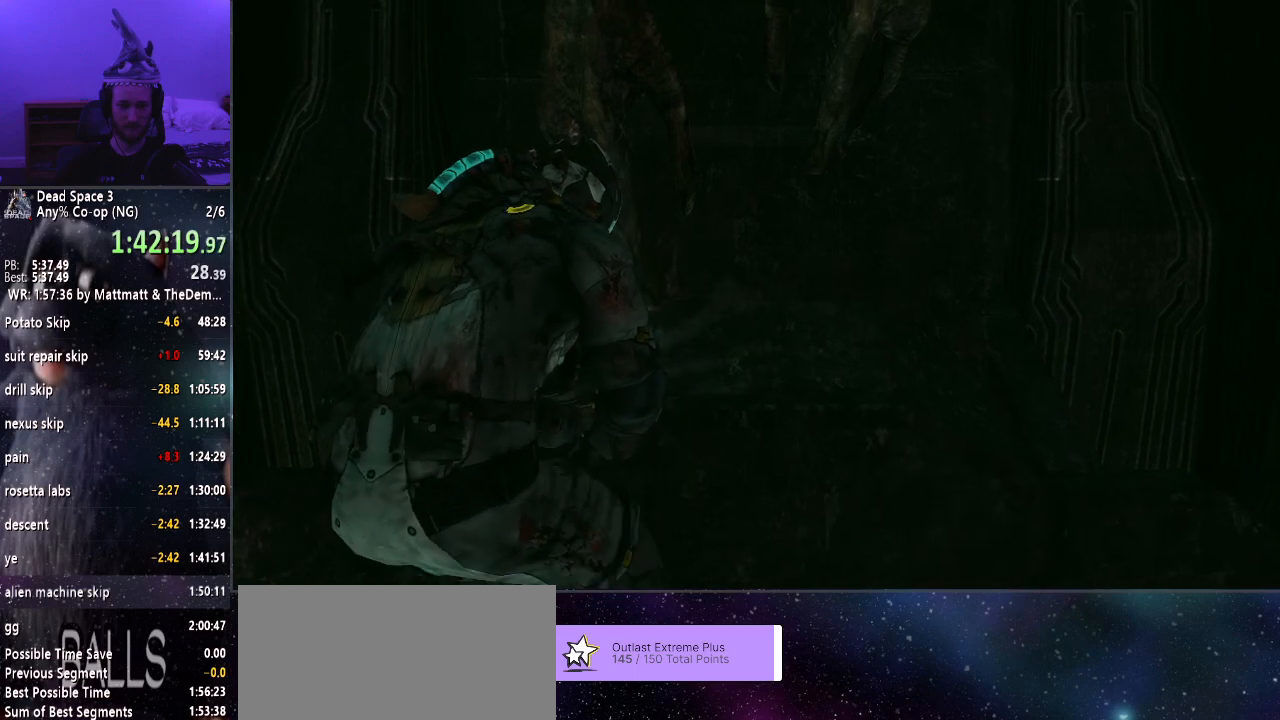
{"keys": ["w"], "mouse": [], "events": []}
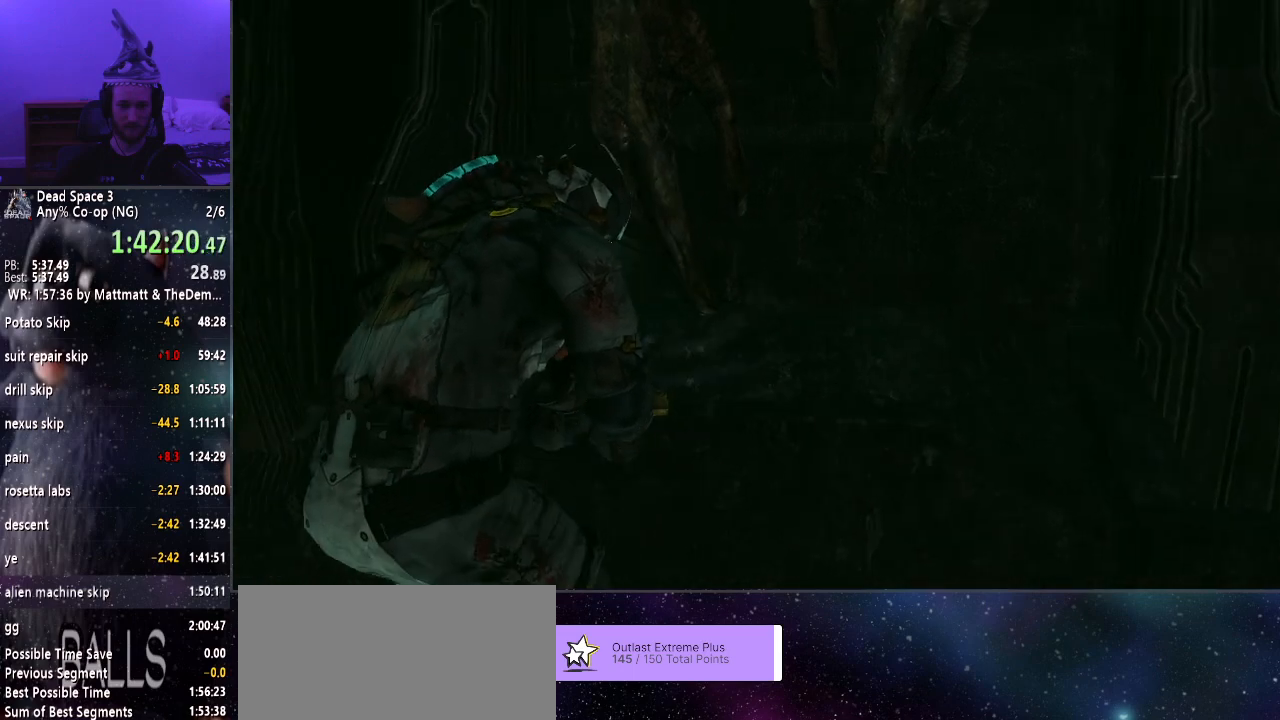
{"keys": ["w"], "mouse": [], "events": []}
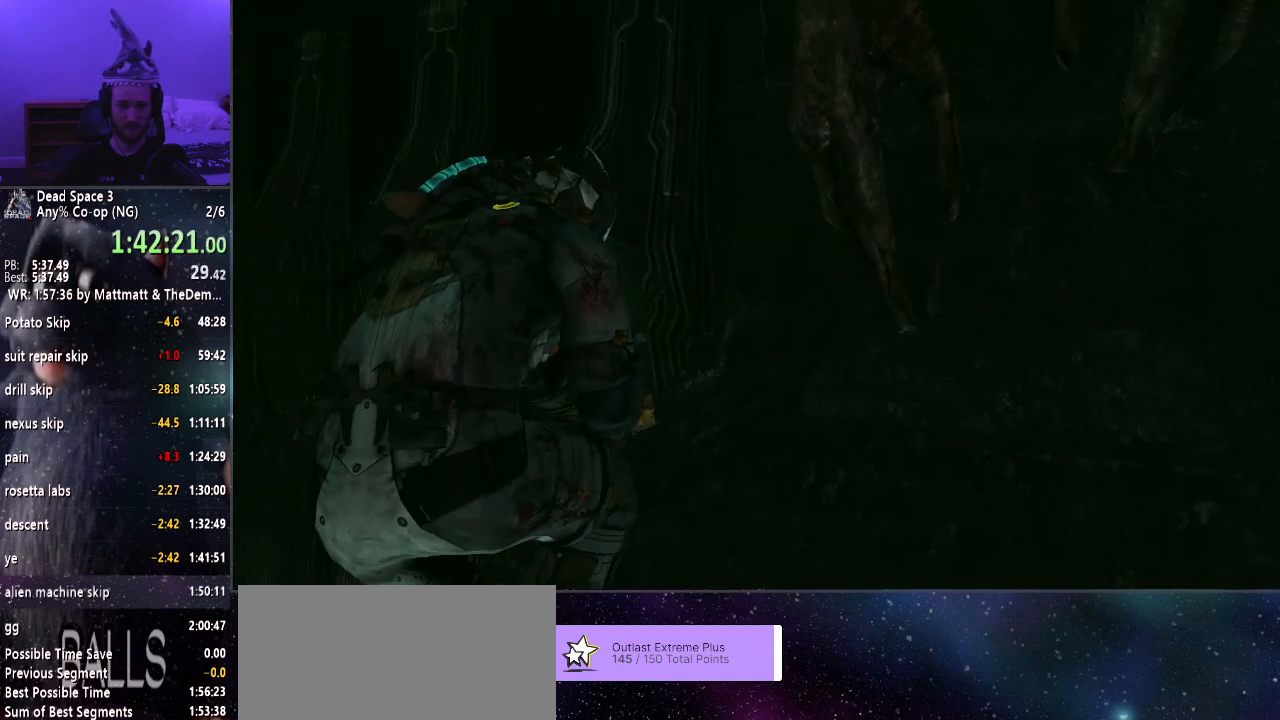
{"keys": ["w"], "mouse": [], "events": [[33, "ctrl", "down"], [83, "ctrl", "up"], [217, "ctrl", "down"], [317, "ctrl", "up"], [367, "ctrl", "down"], [450, "ctrl", "up"]]}
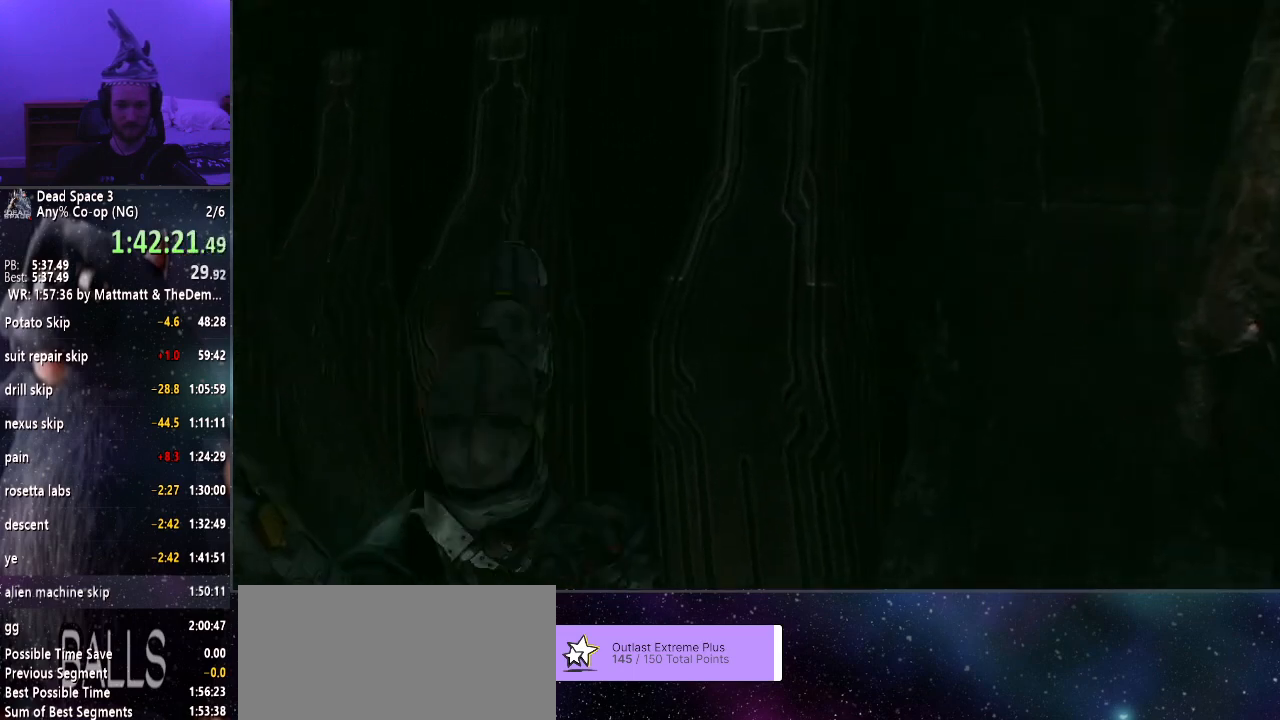
{"keys": ["w"], "mouse": [], "events": [[50, "ctrl", "down"], [150, "ctrl", "up"]]}
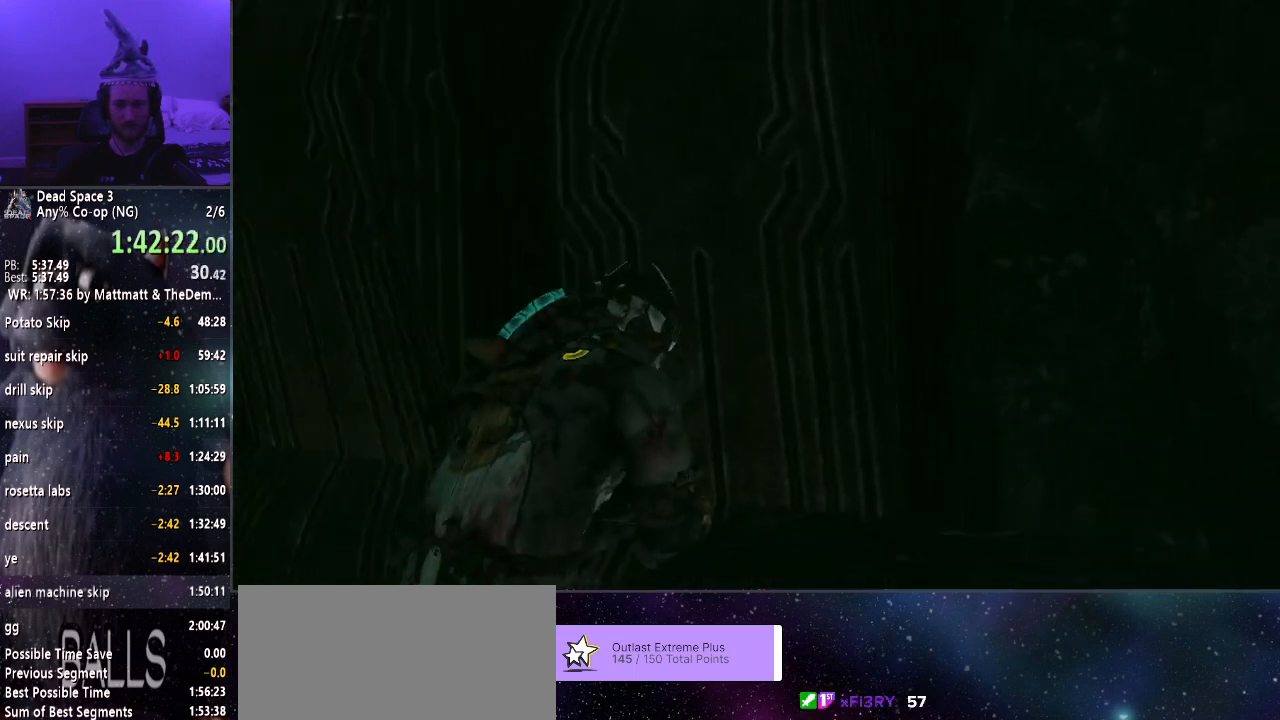
{"keys": ["shift", "w"], "mouse": [], "events": [[17, "shift", "down"]]}
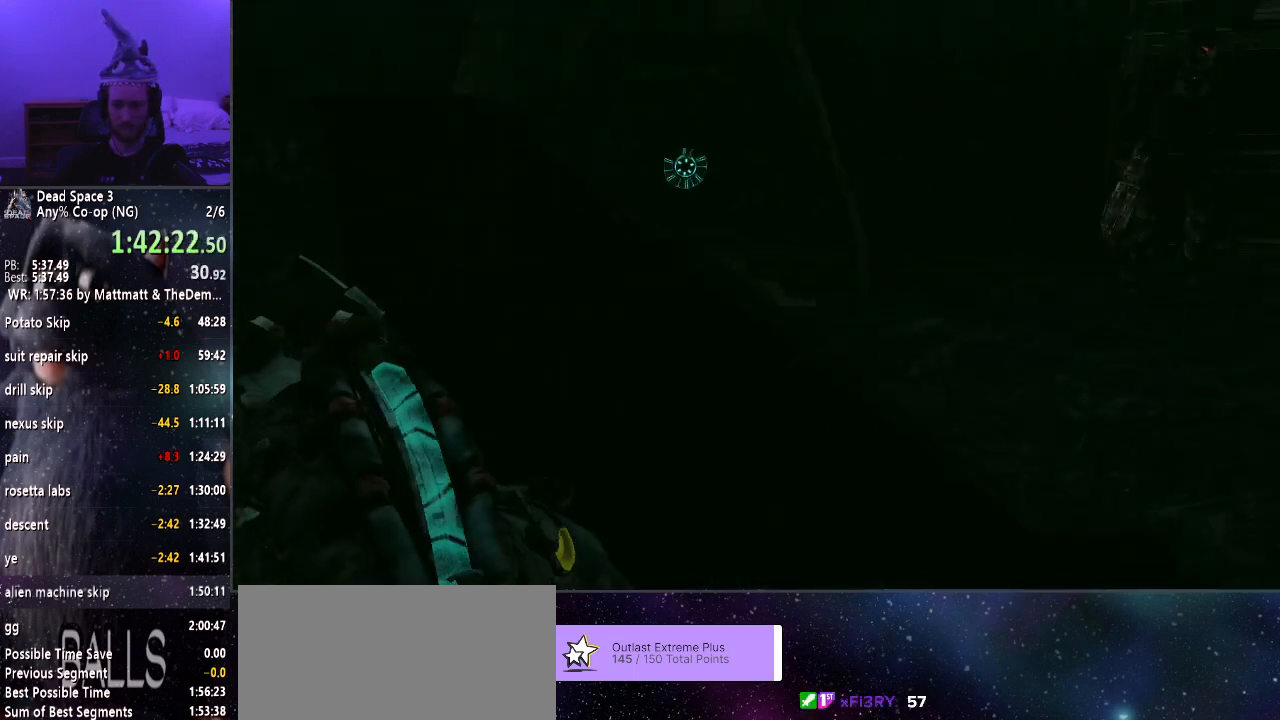
{"keys": ["shift", "w"], "mouse": [], "events": []}
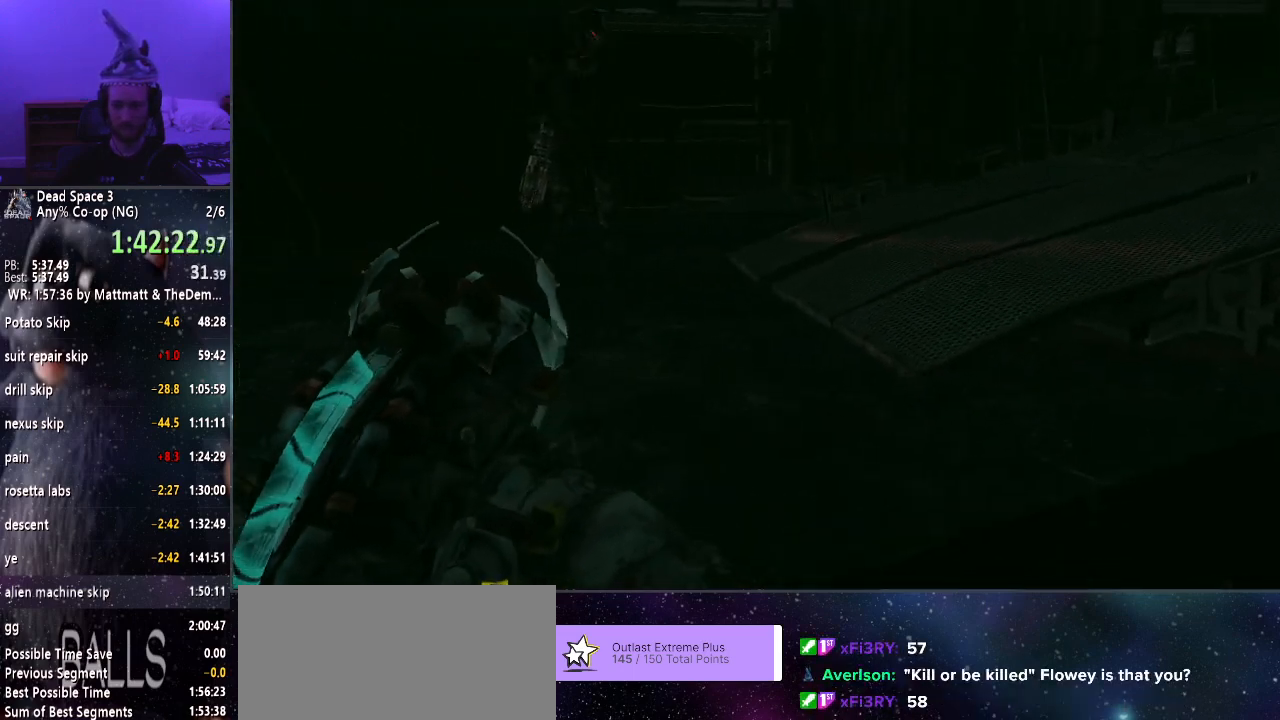
{"keys": ["shift", "w"], "mouse": [], "events": []}
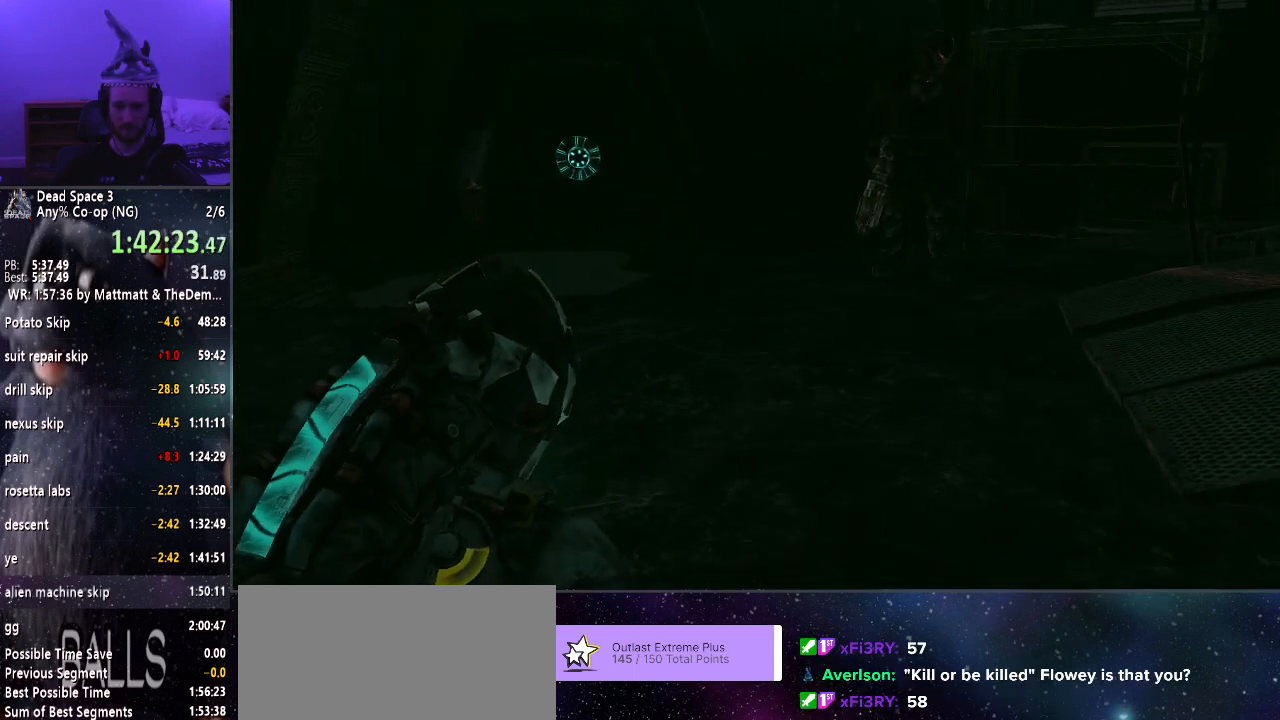
{"keys": ["shift", "w"], "mouse": ["wheel_down"], "events": [[383, "mouse_wheel_down", "down"]]}
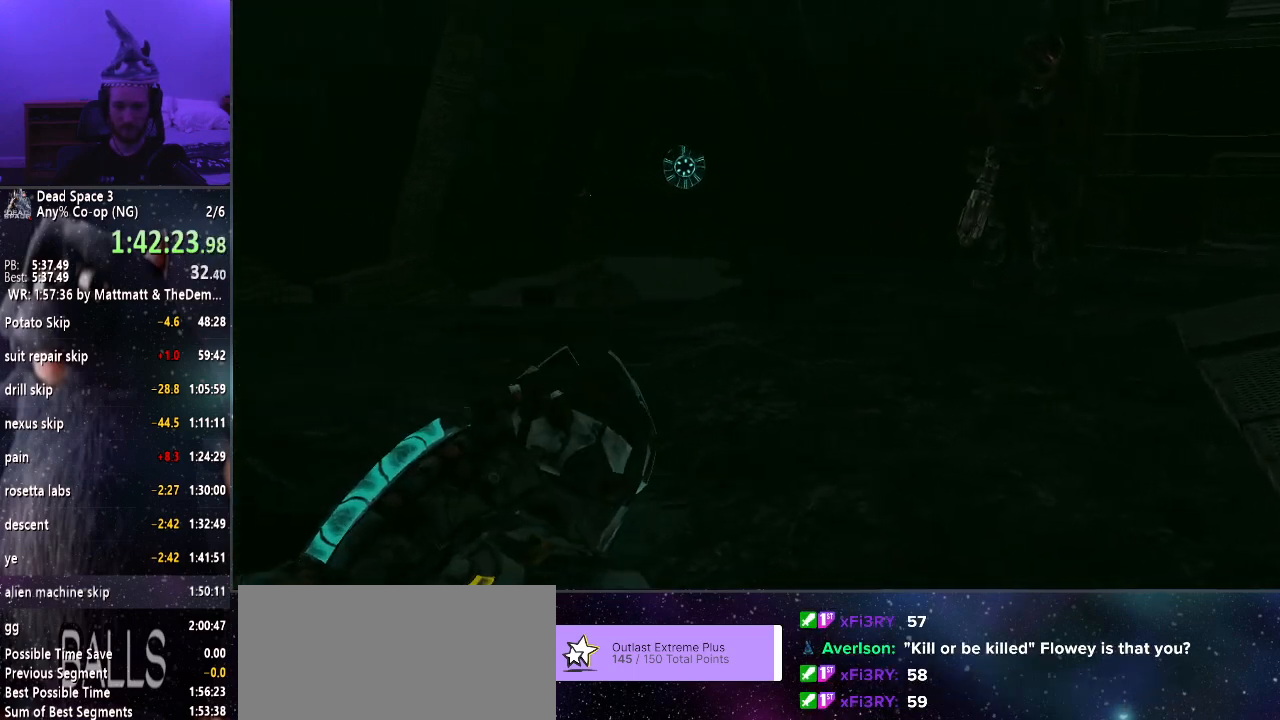
{"keys": ["shift", "w"], "mouse": [], "events": [[33, "mouse_wheel_down", "up"], [33, "mouse_wheel_up", "down"], [117, "mouse_wheel_up", "up"], [167, "mouse_wheel_up", "down"], [217, "mouse_wheel_up", "up"]]}
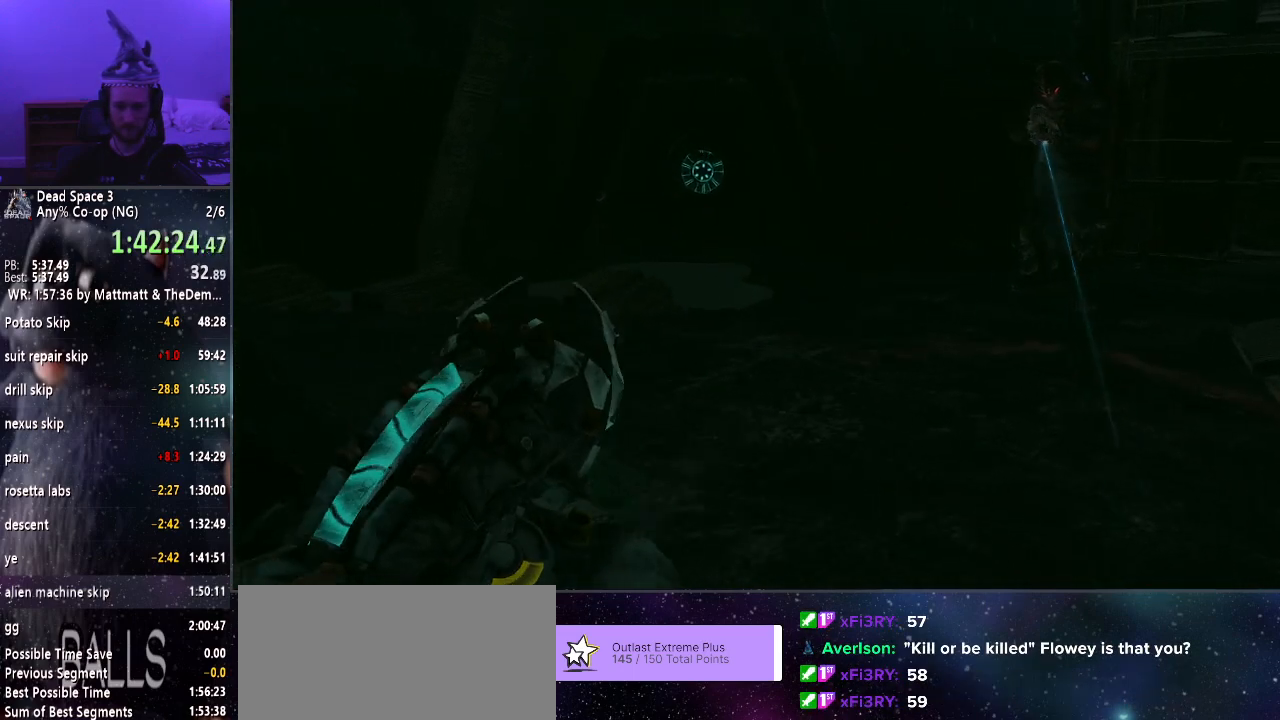
{"keys": ["shift", "w"], "mouse": [], "events": []}
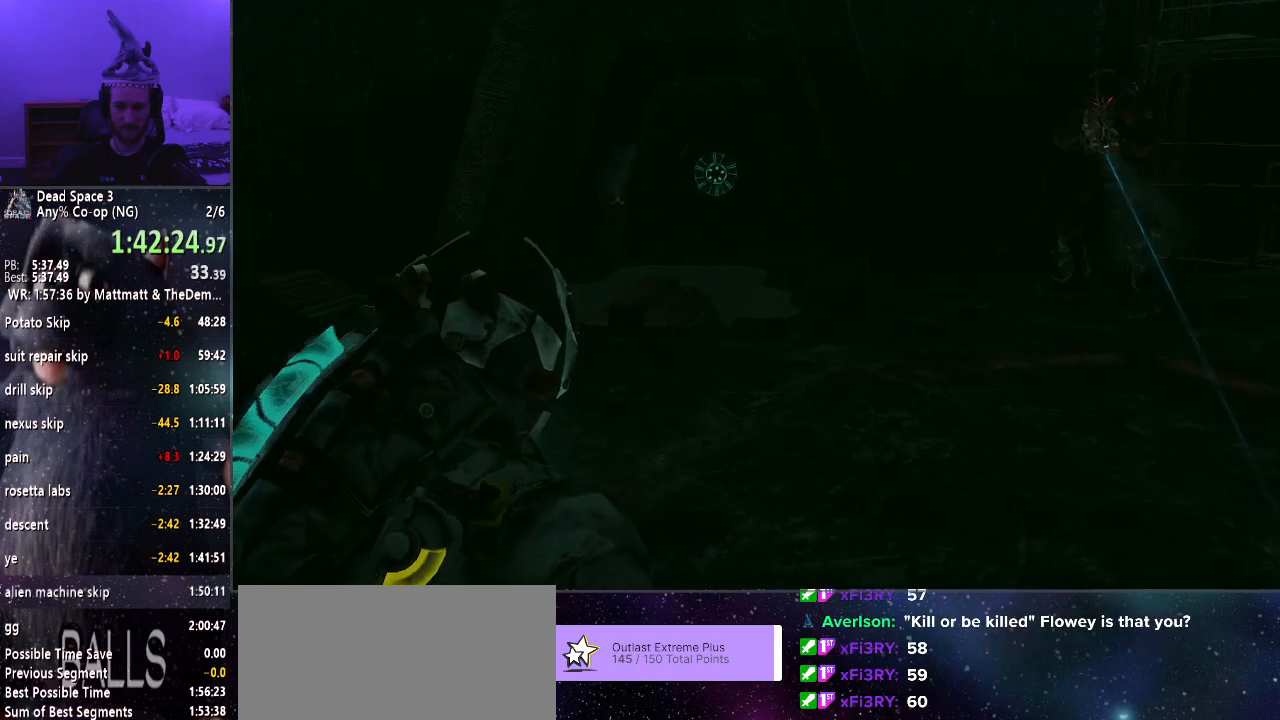
{"keys": ["shift", "w"], "mouse": [], "events": []}
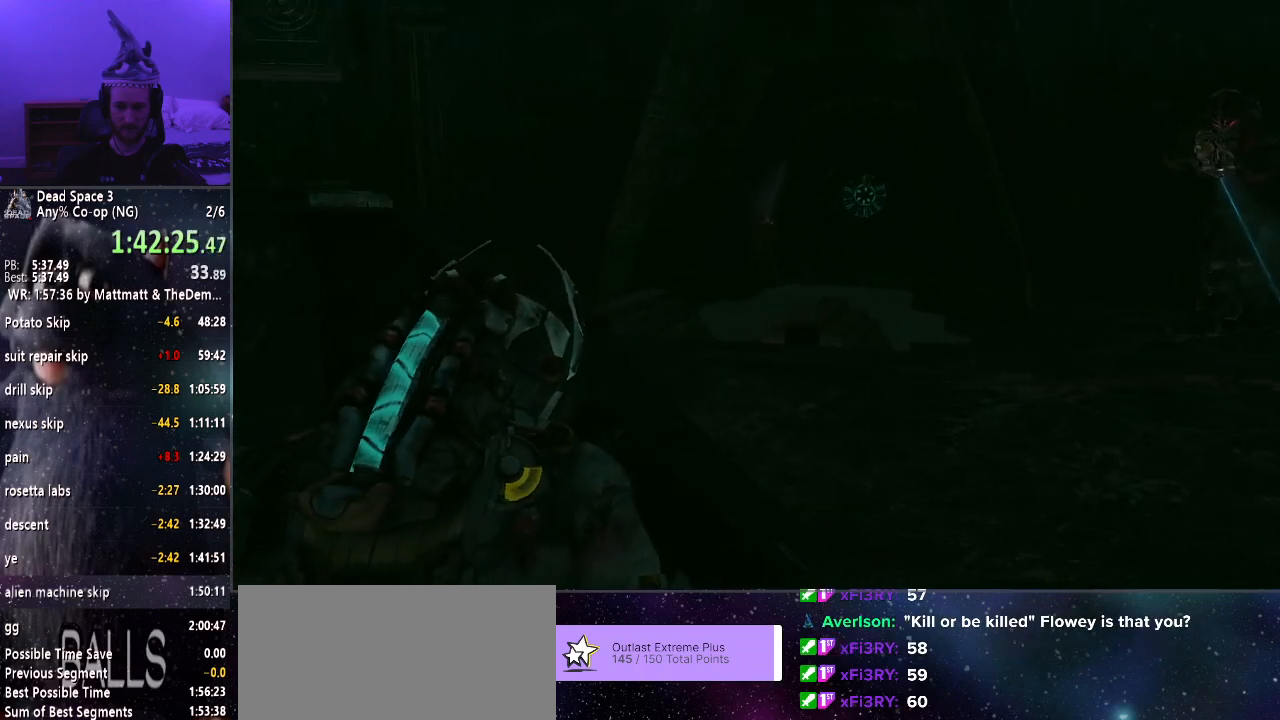
{"keys": ["shift", "w"], "mouse": [], "events": []}
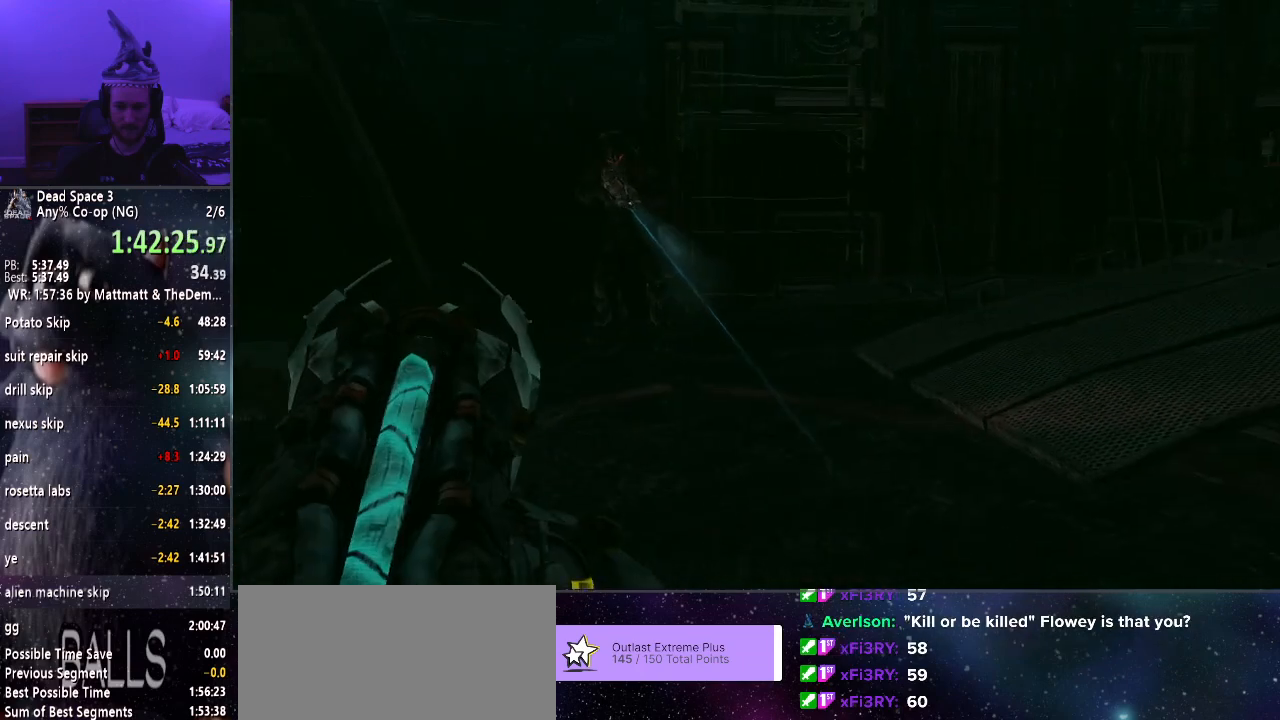
{"keys": ["shift", "w"], "mouse": [], "events": []}
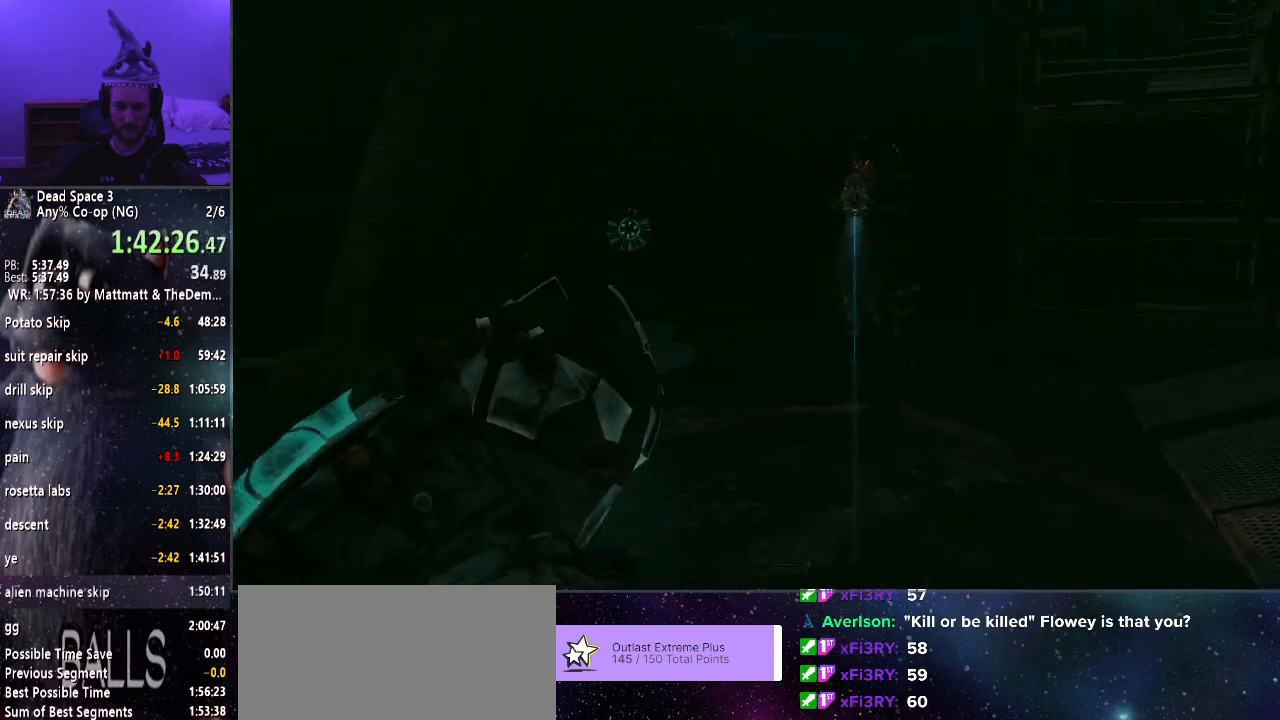
{"keys": ["shift", "w"], "mouse": [], "events": []}
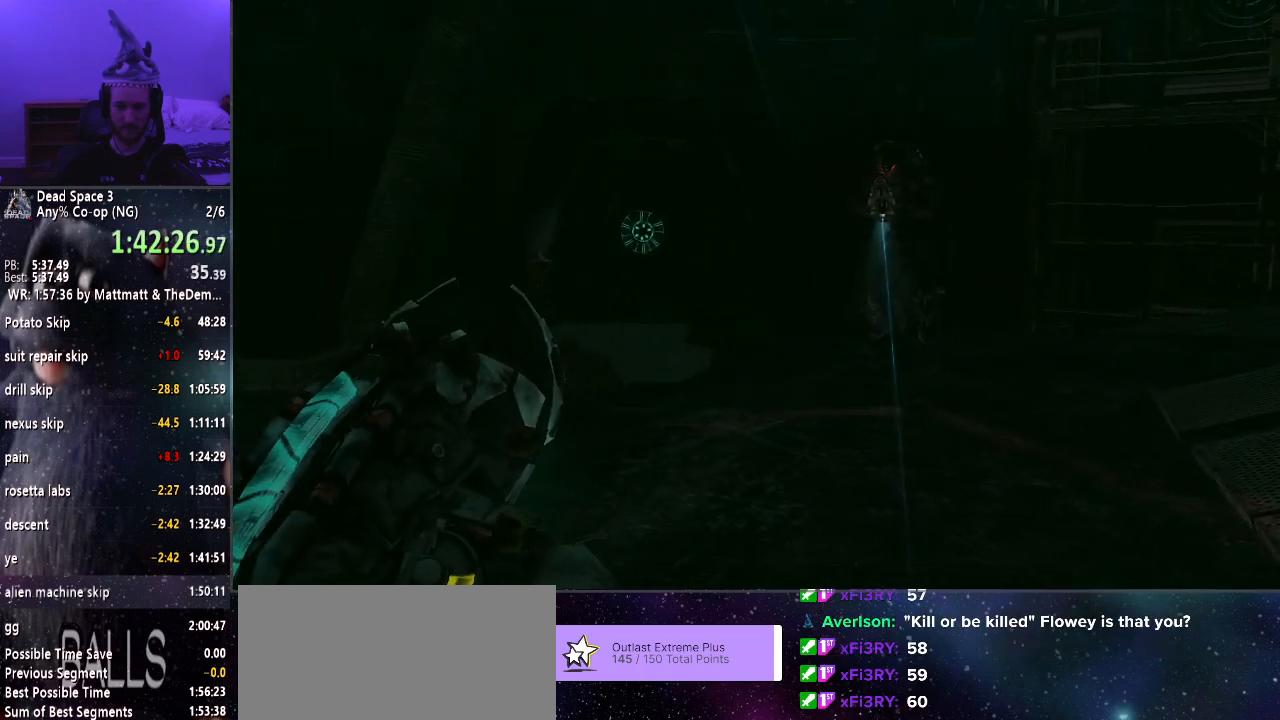
{"keys": ["shift", "w"], "mouse": [], "events": []}